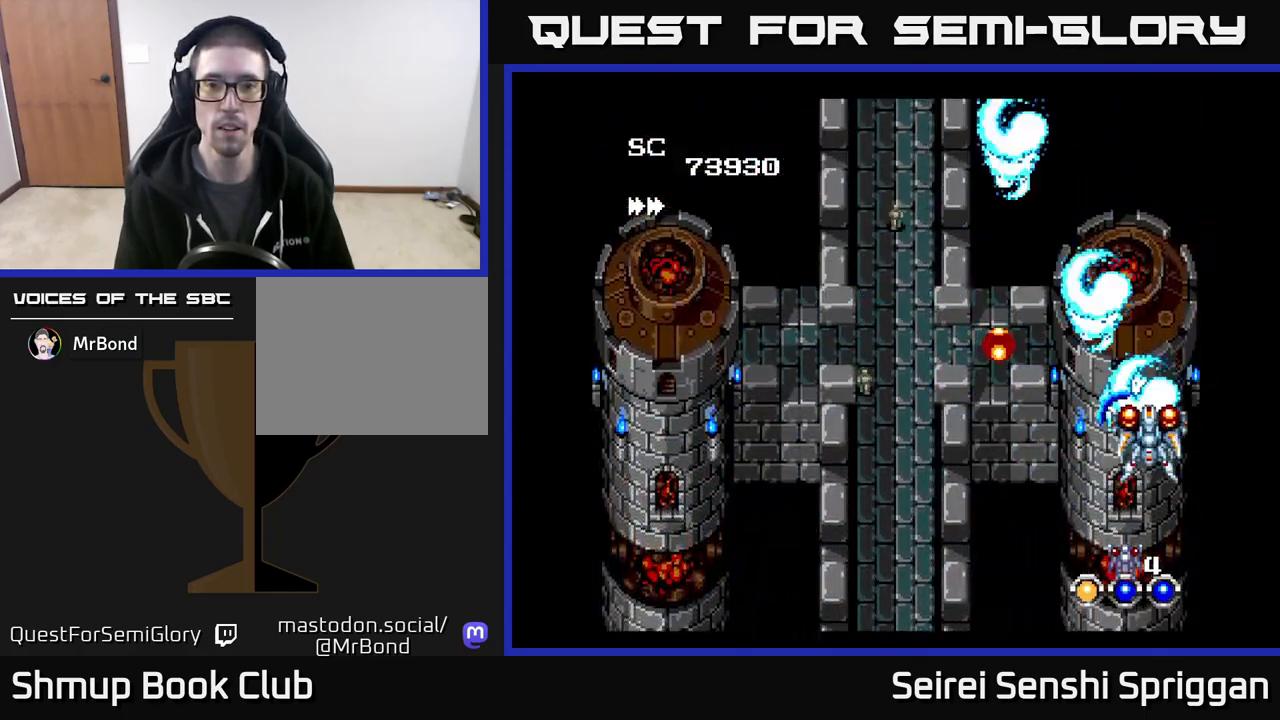
Gameplay with a controller (Xbox layout); each line is a JSON object with the inputs held at the frame after it. "events" lists button and stick changes between this image and that frame as [ms after this image, input, new state], when the widget could be followed in between. Not read: left_stick right_stick.
{"buttons": ["X", "DPAD_LEFT"], "events": [[67, "DPAD_LEFT", "down"], [167, "DPAD_UP", "up"]]}
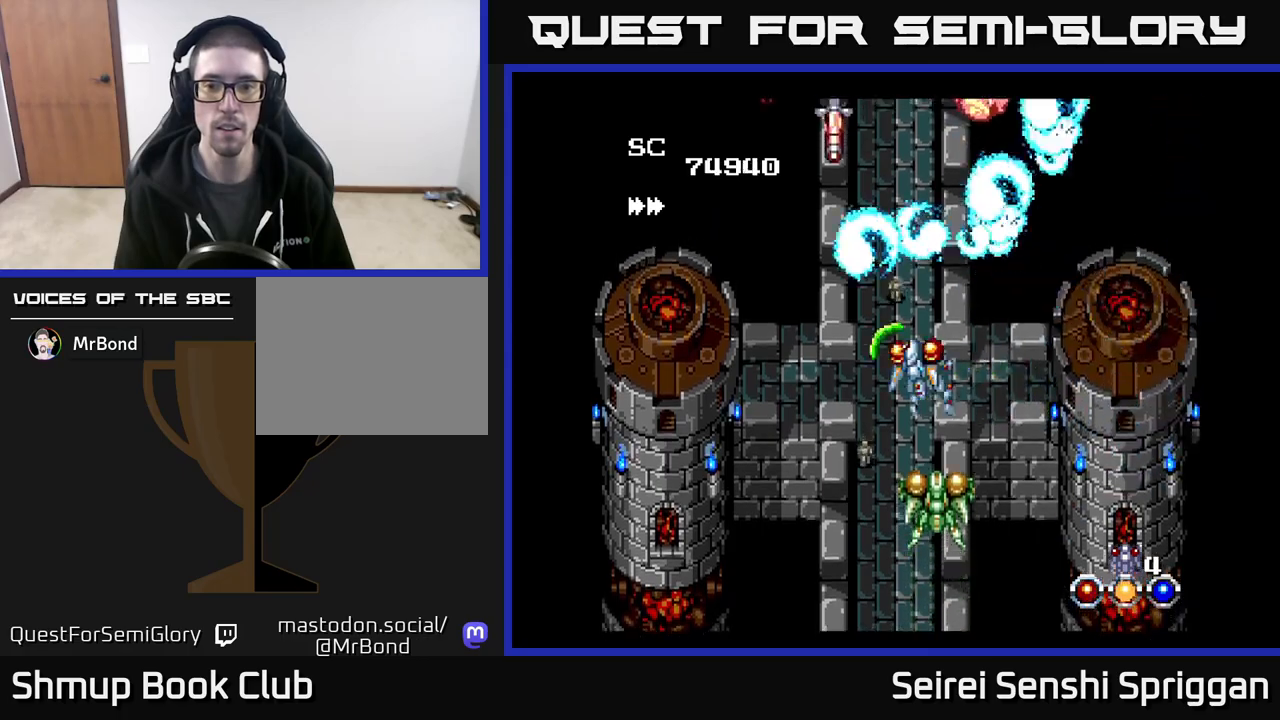
{"buttons": ["X", "DPAD_DOWN", "DPAD_RIGHT"], "events": [[267, "DPAD_LEFT", "up"], [300, "DPAD_RIGHT", "down"], [317, "DPAD_DOWN", "down"]]}
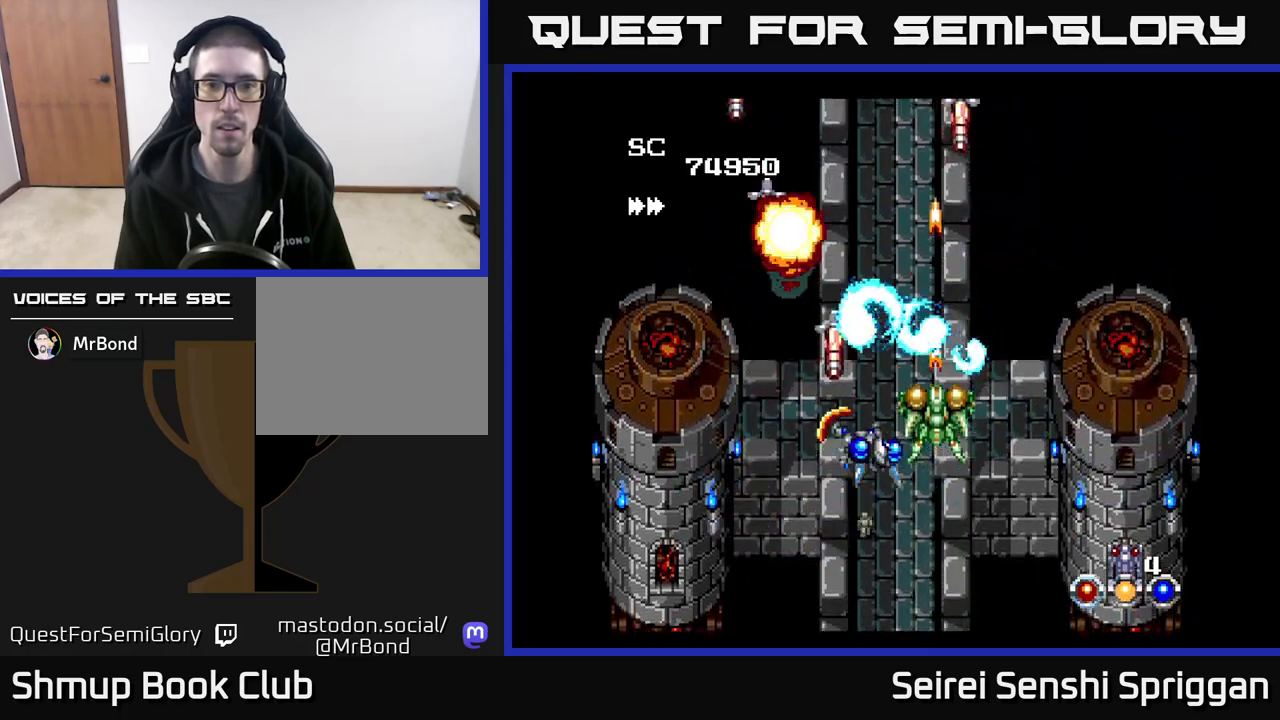
{"buttons": ["X", "DPAD_UP", "DPAD_LEFT"], "events": [[33, "DPAD_RIGHT", "up"], [217, "DPAD_RIGHT", "down"], [233, "DPAD_DOWN", "up"], [333, "DPAD_UP", "down"], [350, "DPAD_RIGHT", "up"], [417, "DPAD_LEFT", "down"]]}
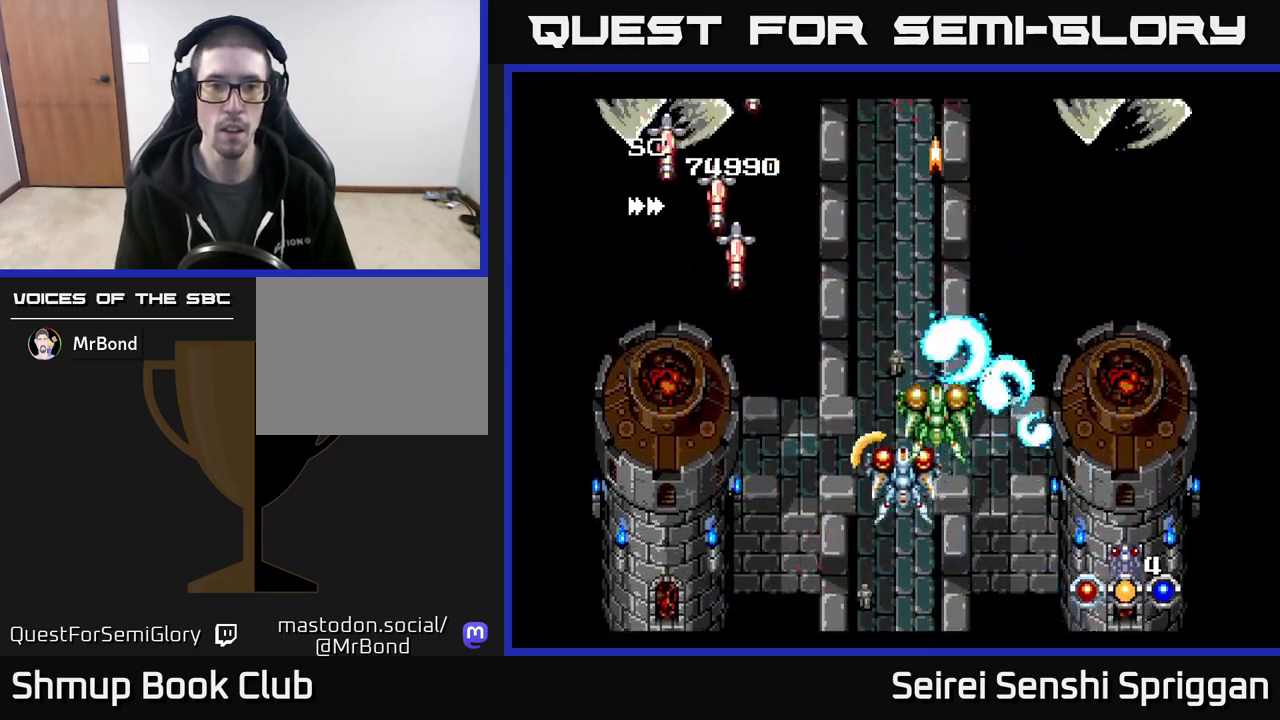
{"buttons": ["X", "DPAD_DOWN", "DPAD_LEFT"], "events": [[150, "A", "down"], [217, "DPAD_LEFT", "up"], [250, "DPAD_RIGHT", "down"], [300, "A", "up"], [333, "DPAD_RIGHT", "up"], [383, "DPAD_LEFT", "down"], [400, "DPAD_UP", "up"], [483, "DPAD_DOWN", "down"]]}
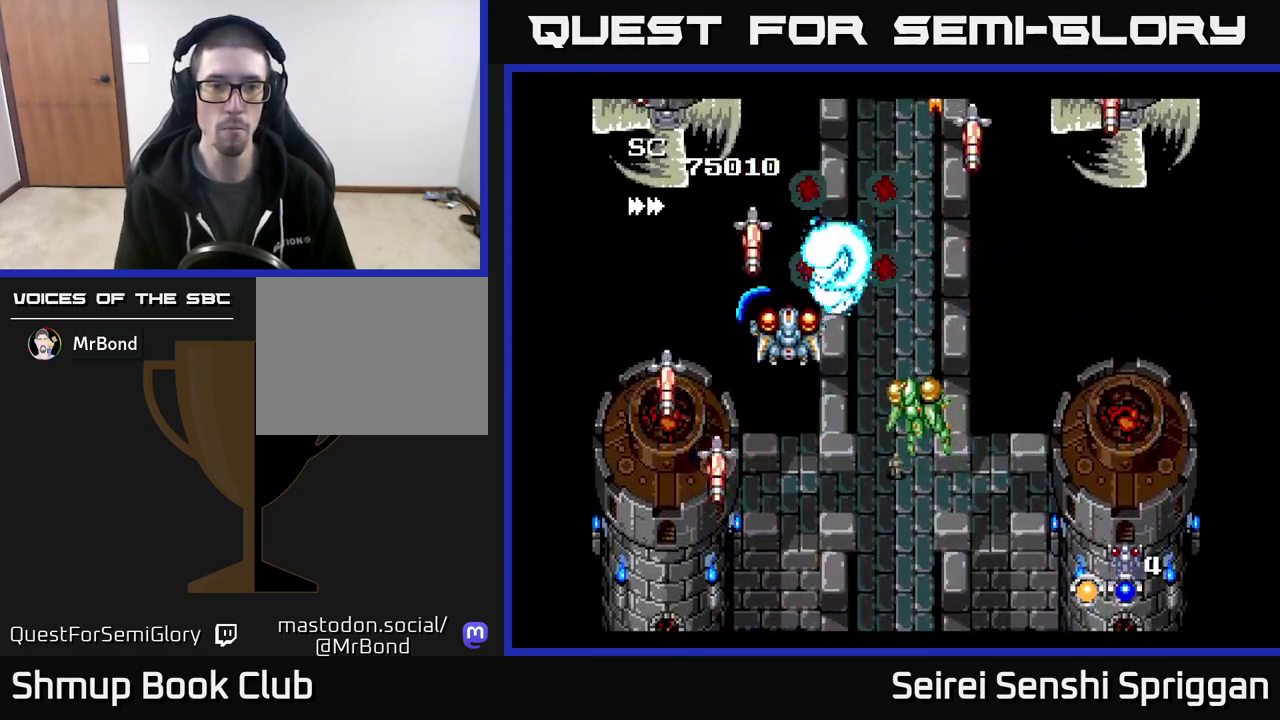
{"buttons": ["X", "DPAD_DOWN", "DPAD_RIGHT"], "events": [[33, "DPAD_LEFT", "up"], [67, "DPAD_RIGHT", "down"]]}
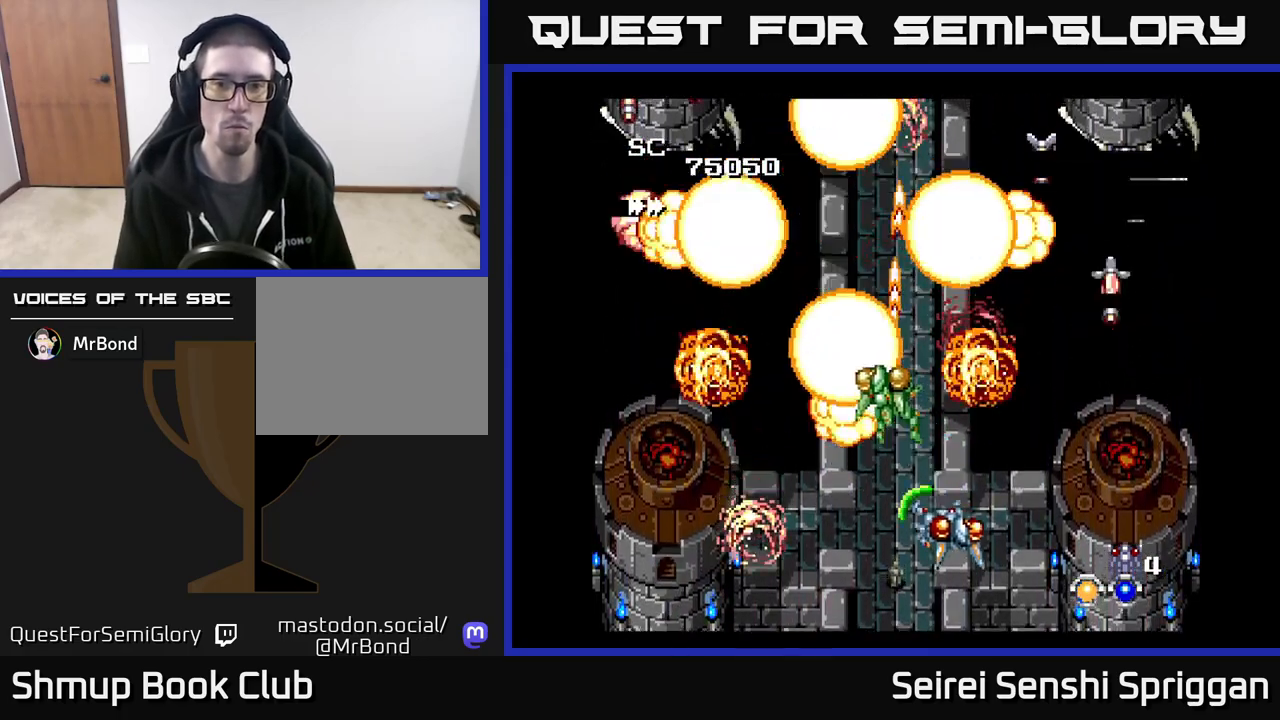
{"buttons": ["X", "DPAD_LEFT"], "events": [[50, "DPAD_RIGHT", "up"], [83, "DPAD_LEFT", "down"], [133, "DPAD_DOWN", "up"]]}
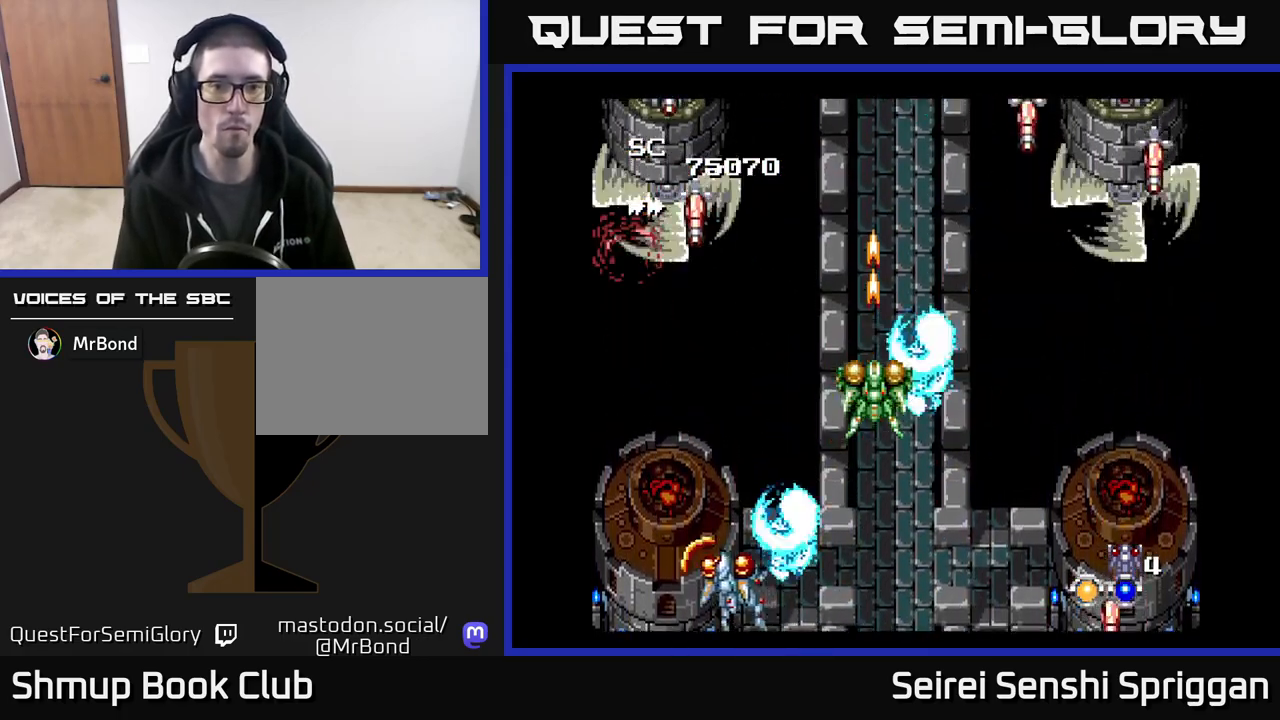
{"buttons": ["X", "DPAD_DOWN", "DPAD_RIGHT"], "events": [[167, "DPAD_UP", "down"], [183, "DPAD_LEFT", "up"], [283, "DPAD_RIGHT", "down"], [317, "DPAD_UP", "up"], [417, "DPAD_DOWN", "down"]]}
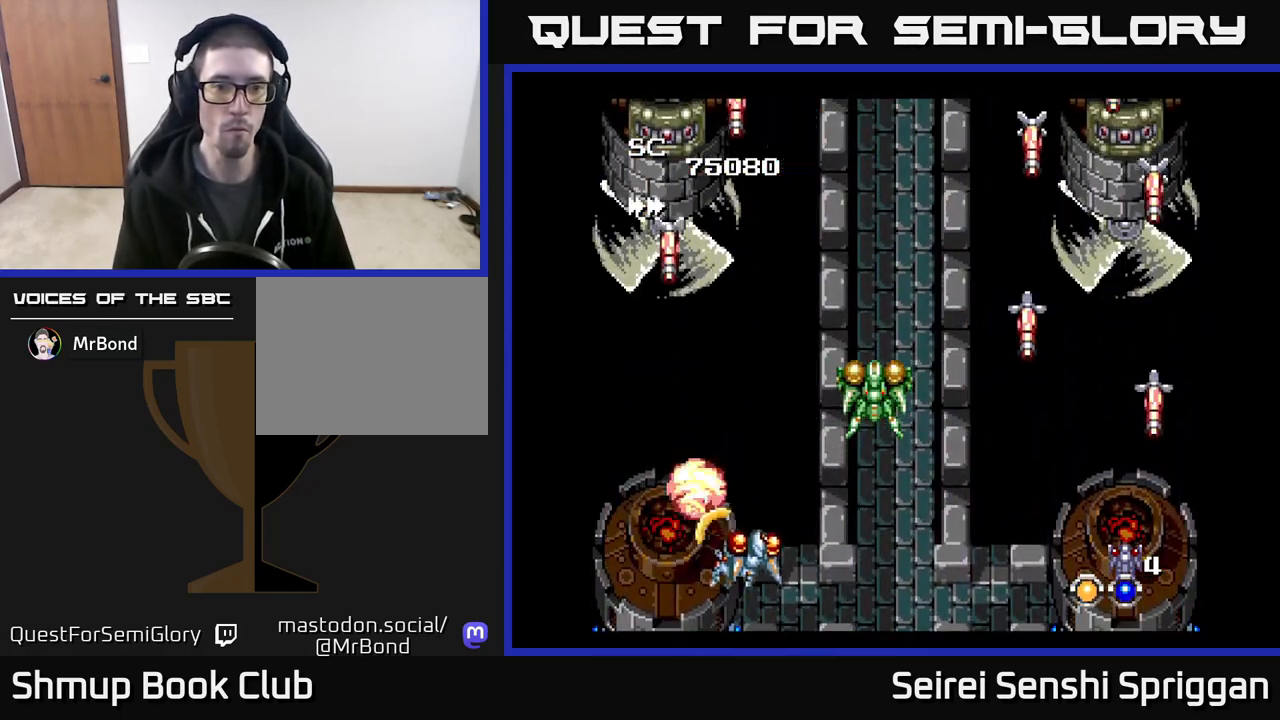
{"buttons": ["X", "DPAD_UP", "DPAD_LEFT"], "events": [[83, "DPAD_DOWN", "up"], [150, "DPAD_RIGHT", "up"], [150, "DPAD_UP", "down"], [200, "DPAD_LEFT", "down"], [400, "DPAD_LEFT", "up"], [500, "DPAD_LEFT", "down"]]}
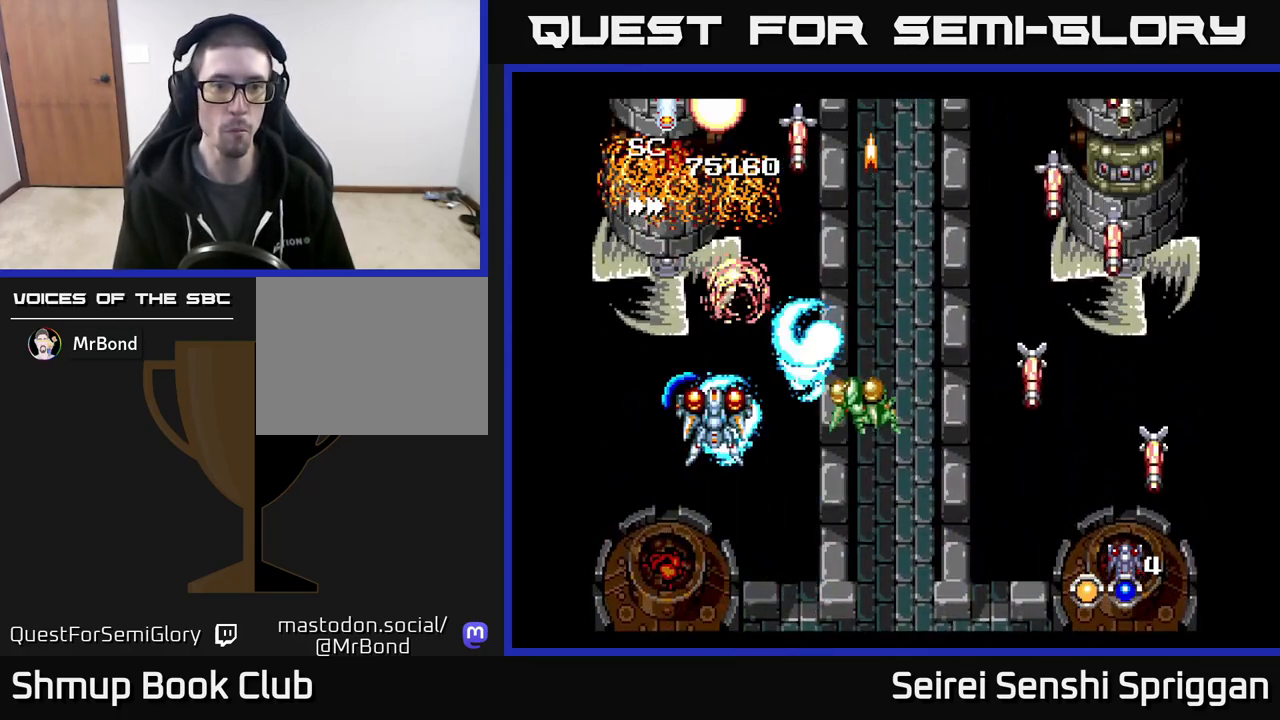
{"buttons": ["X", "DPAD_DOWN", "DPAD_RIGHT"], "events": [[50, "DPAD_UP", "up"], [217, "DPAD_LEFT", "up"], [233, "DPAD_RIGHT", "down"], [367, "DPAD_DOWN", "down"]]}
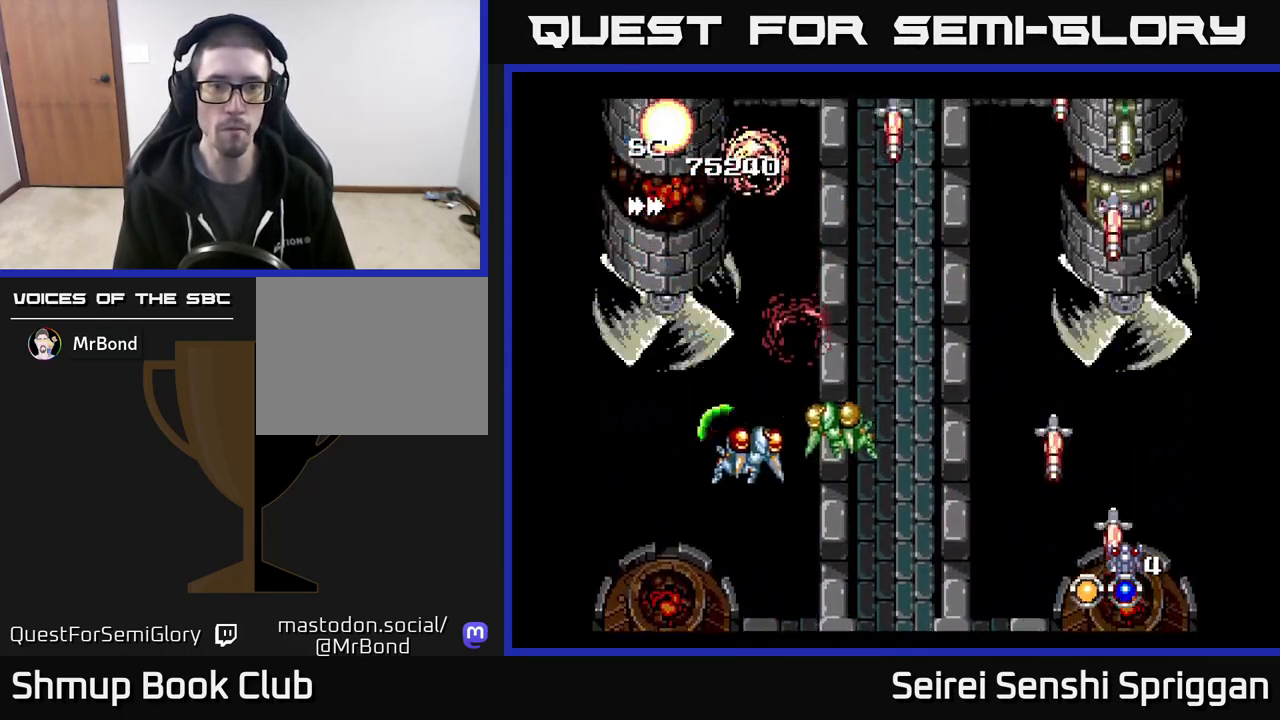
{"buttons": ["X", "DPAD_RIGHT"], "events": [[17, "DPAD_DOWN", "up"]]}
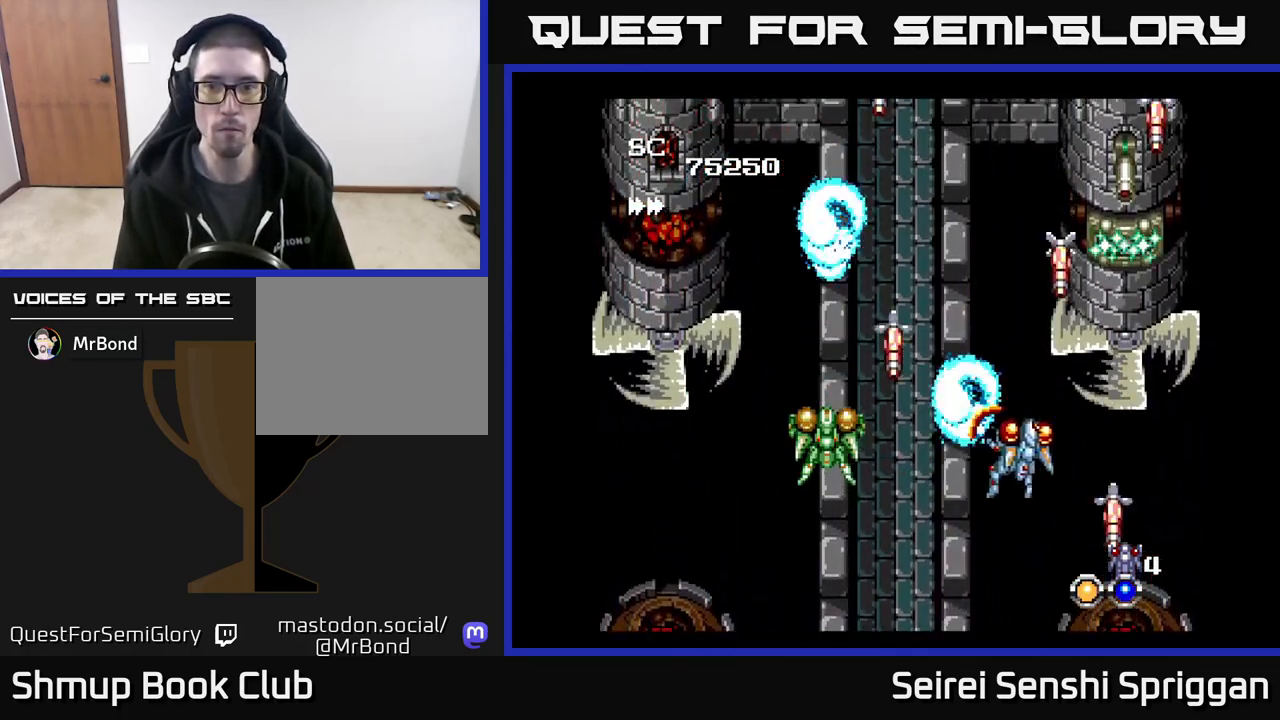
{"buttons": ["X", "DPAD_UP", "DPAD_LEFT"], "events": [[83, "DPAD_DOWN", "down"], [333, "DPAD_DOWN", "up"], [367, "DPAD_RIGHT", "up"], [433, "DPAD_LEFT", "down"], [467, "DPAD_UP", "down"]]}
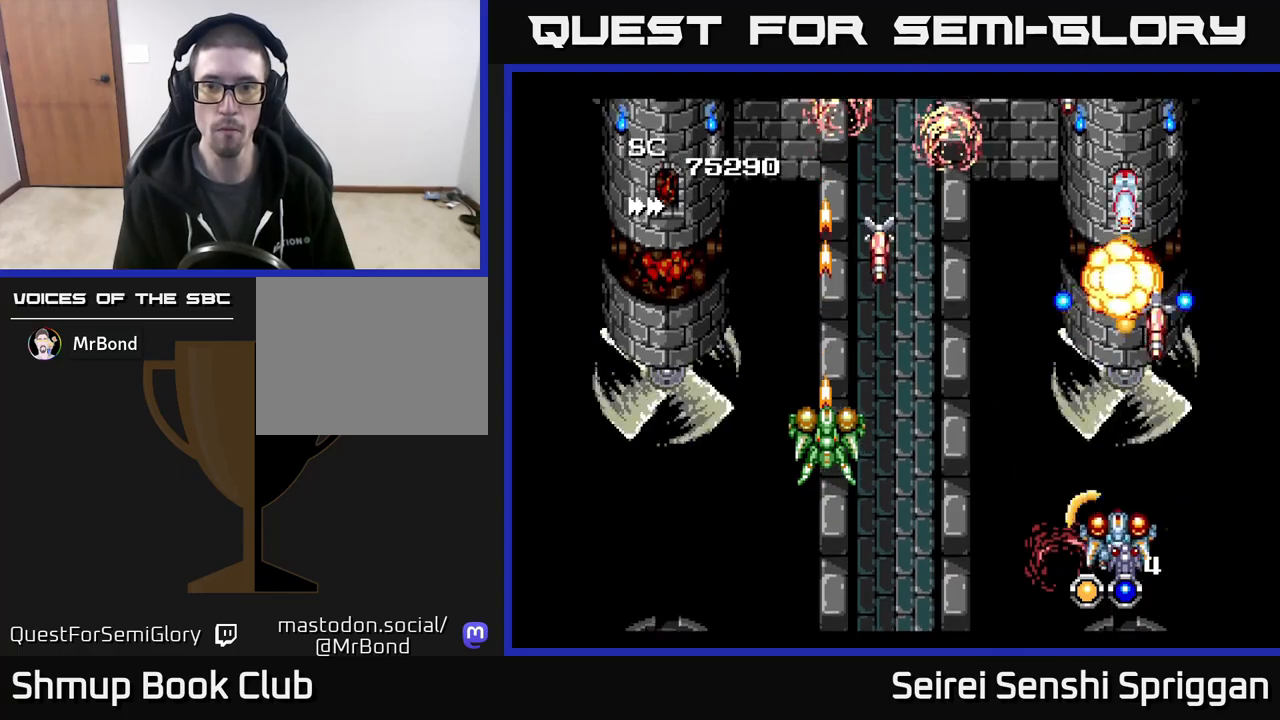
{"buttons": ["X", "DPAD_UP", "DPAD_LEFT"], "events": [[33, "DPAD_UP", "up"], [150, "DPAD_DOWN", "down"], [183, "DPAD_LEFT", "up"], [217, "DPAD_RIGHT", "down"], [300, "DPAD_RIGHT", "up"], [333, "DPAD_DOWN", "up"], [333, "DPAD_LEFT", "down"], [417, "DPAD_UP", "down"]]}
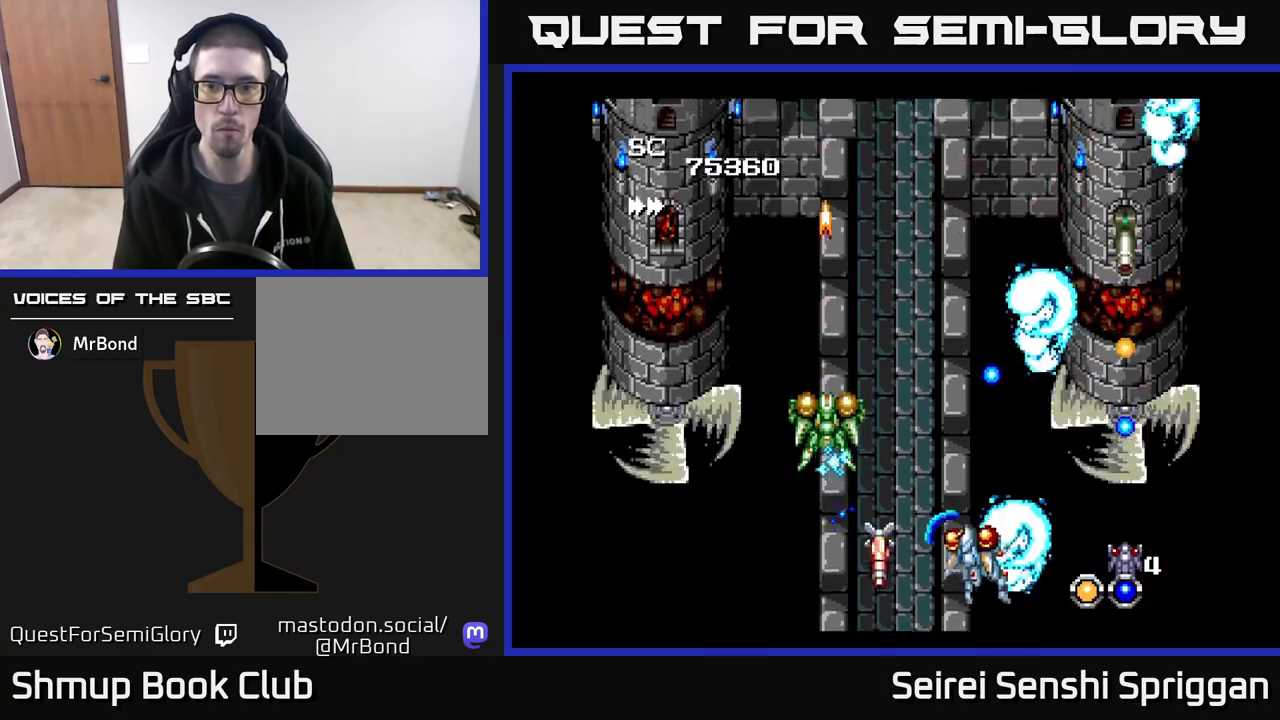
{"buttons": ["X", "DPAD_UP", "DPAD_LEFT"], "events": [[67, "DPAD_UP", "up"], [483, "DPAD_UP", "down"]]}
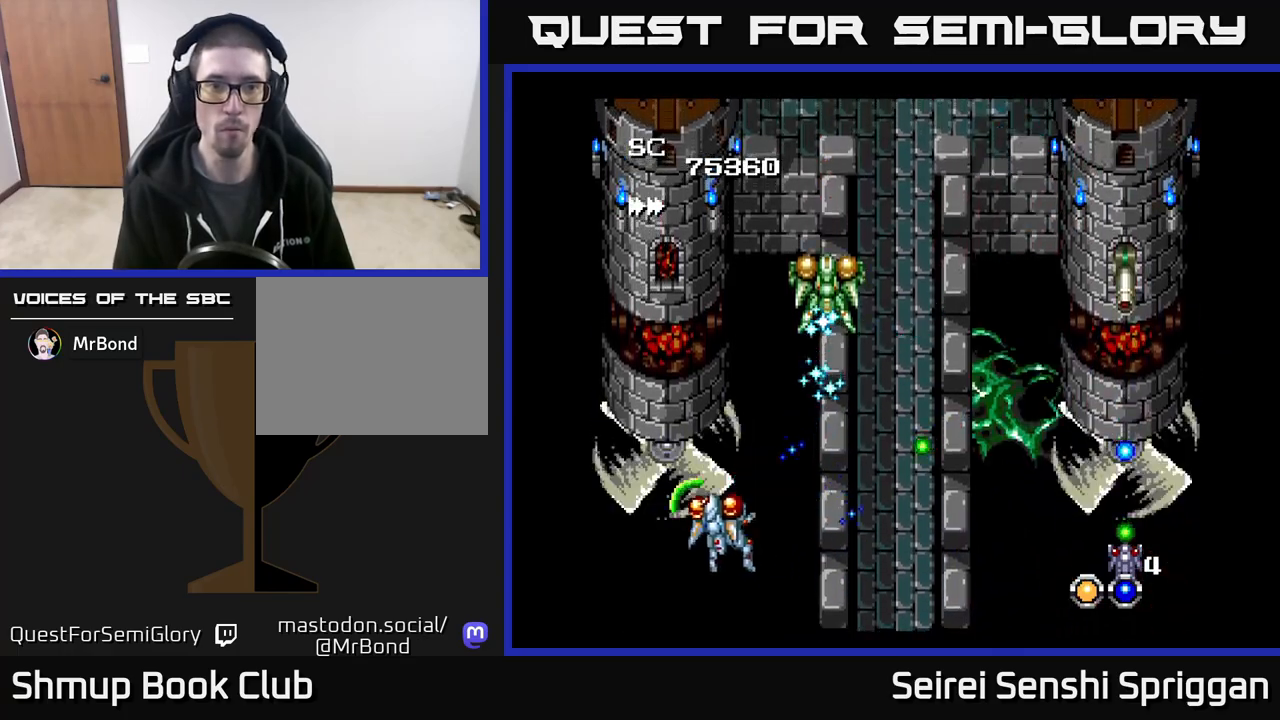
{"buttons": ["X", "DPAD_UP"], "events": [[183, "DPAD_LEFT", "up"]]}
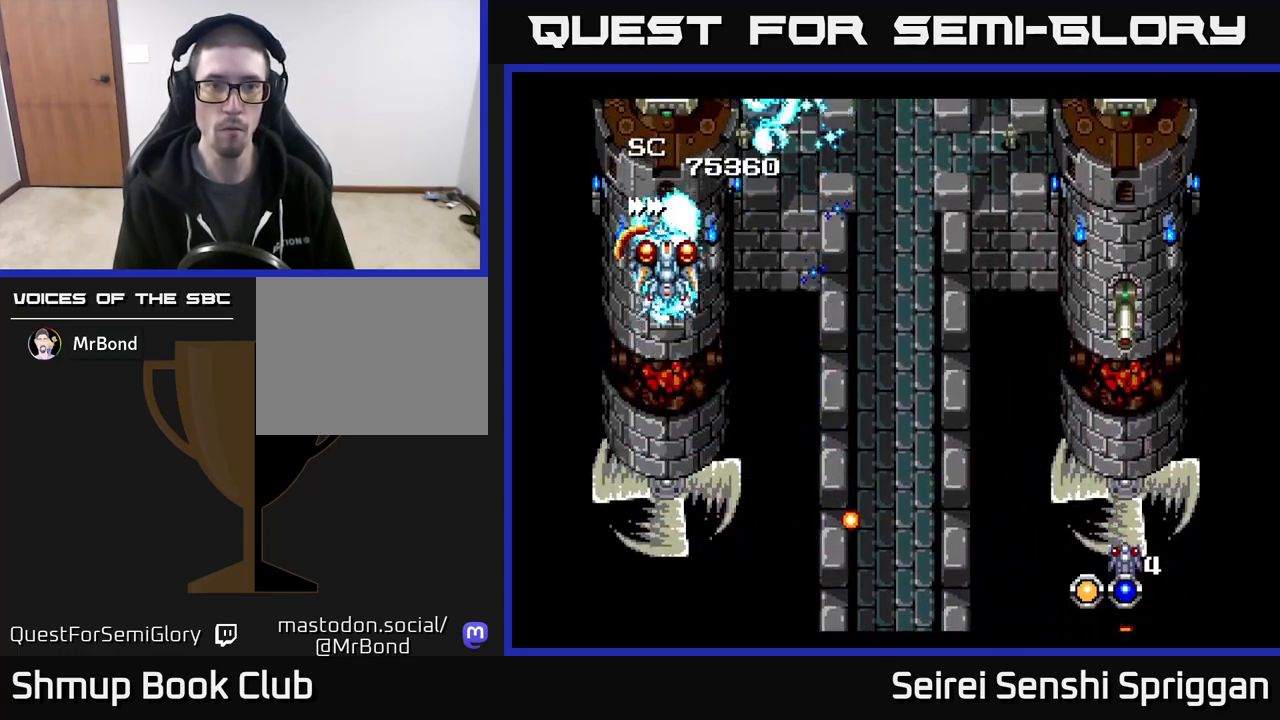
{"buttons": ["X", "DPAD_RIGHT"], "events": [[33, "DPAD_RIGHT", "down"], [33, "DPAD_UP", "up"], [133, "DPAD_DOWN", "down"], [400, "DPAD_DOWN", "up"]]}
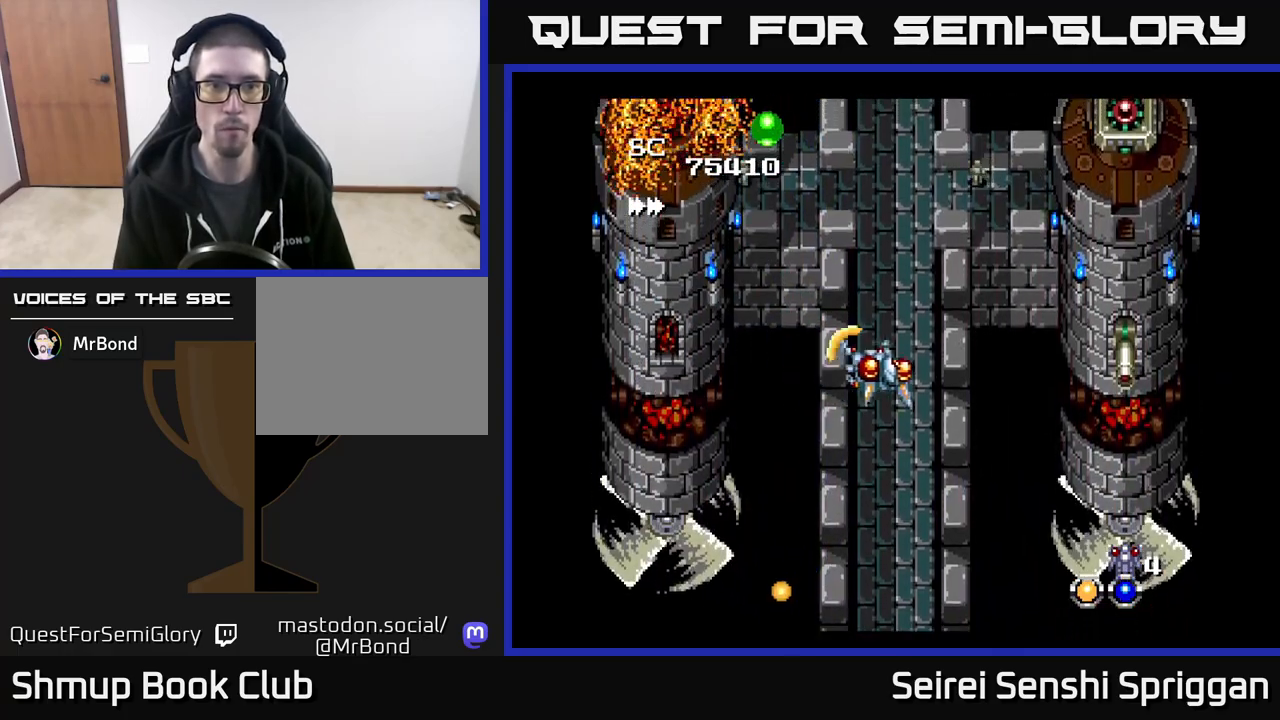
{"buttons": ["X", "DPAD_DOWN"], "events": [[217, "DPAD_DOWN", "down"], [400, "DPAD_RIGHT", "up"]]}
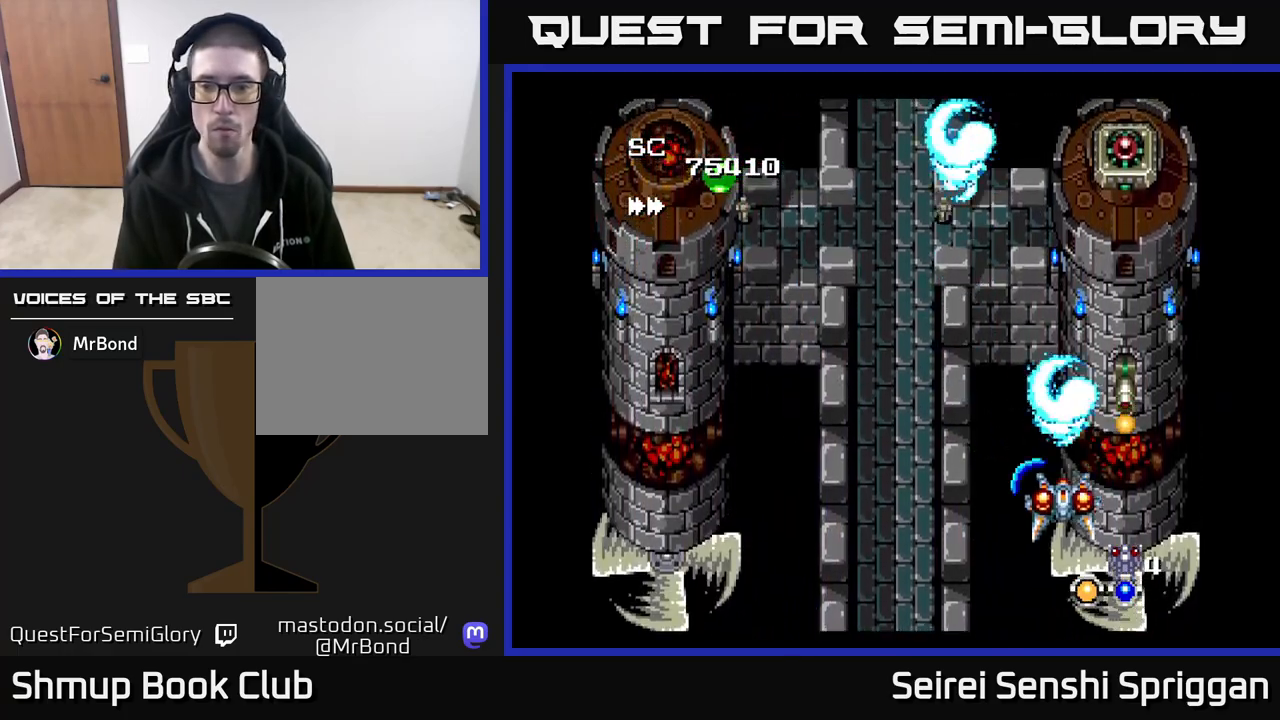
{"buttons": ["X"], "events": [[33, "DPAD_RIGHT", "down"], [50, "DPAD_DOWN", "up"], [167, "DPAD_DOWN", "down"], [183, "DPAD_RIGHT", "up"], [500, "DPAD_DOWN", "up"]]}
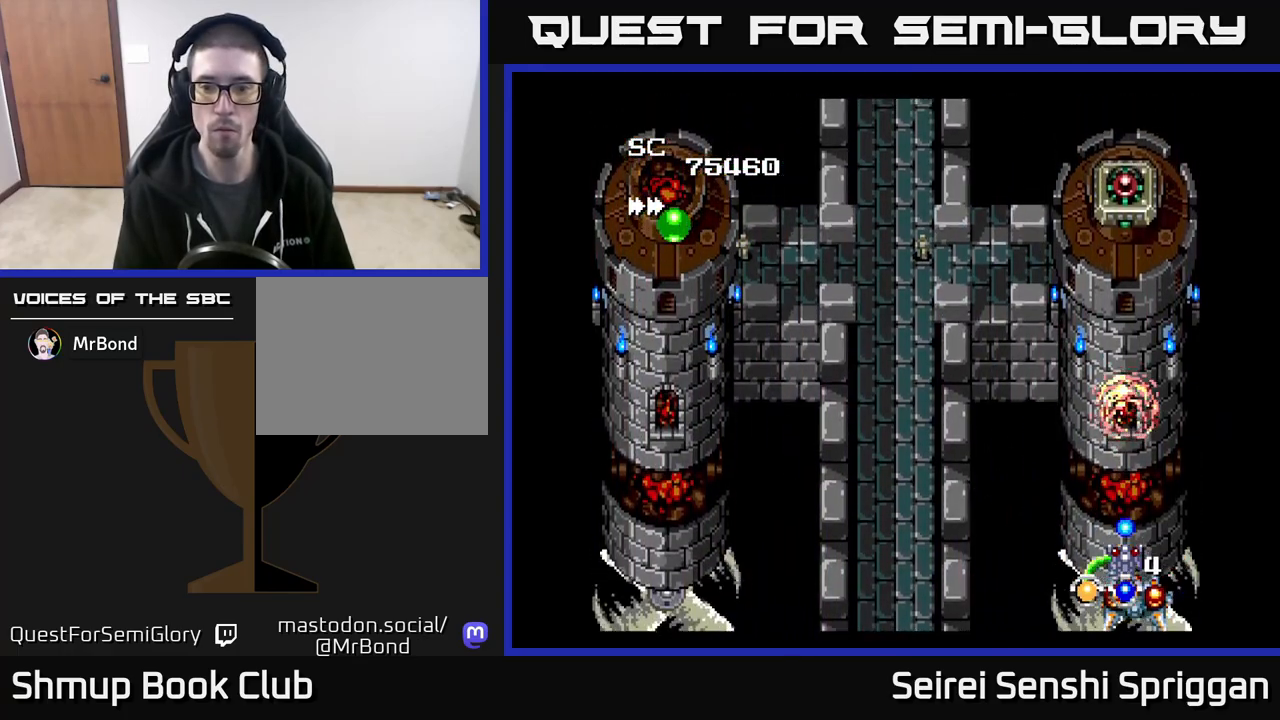
{"buttons": ["X", "DPAD_UP", "DPAD_LEFT"], "events": [[17, "DPAD_LEFT", "down"], [367, "DPAD_UP", "down"]]}
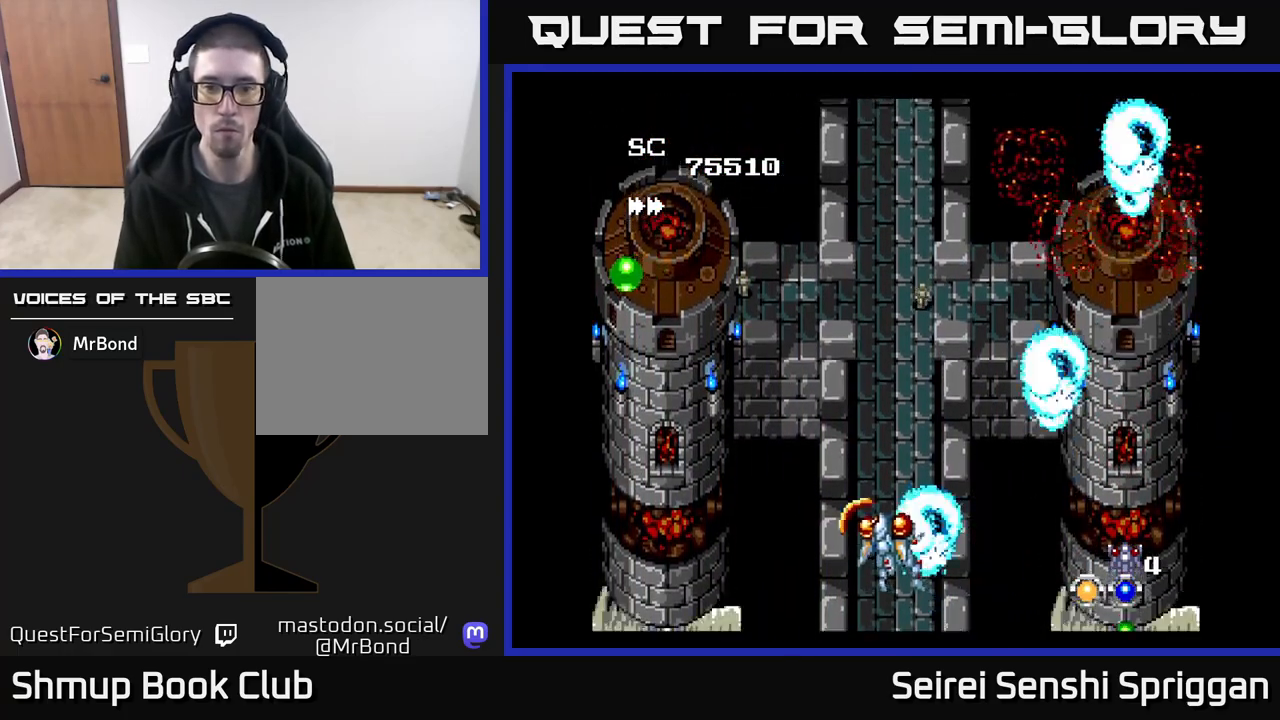
{"buttons": ["X", "DPAD_LEFT"], "events": [[383, "DPAD_UP", "up"]]}
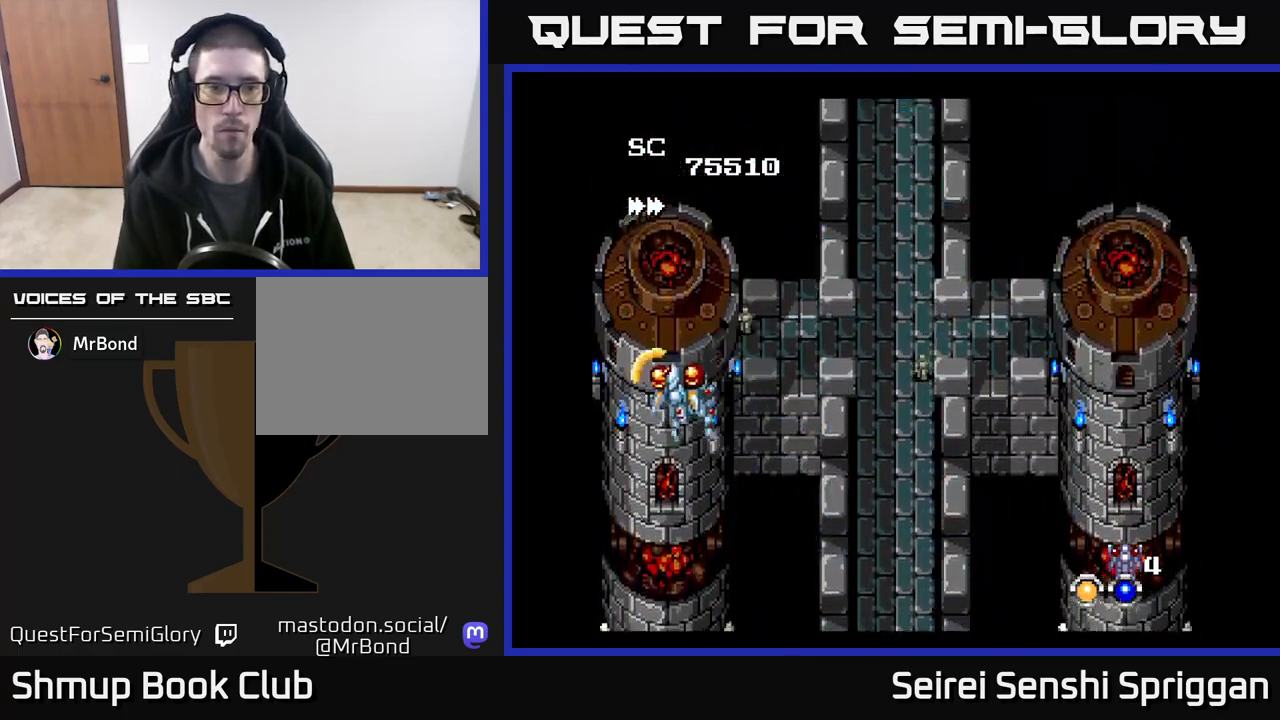
{"buttons": ["X", "DPAD_RIGHT"], "events": [[17, "DPAD_UP", "down"], [150, "DPAD_UP", "up"], [317, "DPAD_DOWN", "down"], [317, "DPAD_LEFT", "up"], [333, "DPAD_RIGHT", "down"], [350, "DPAD_DOWN", "up"]]}
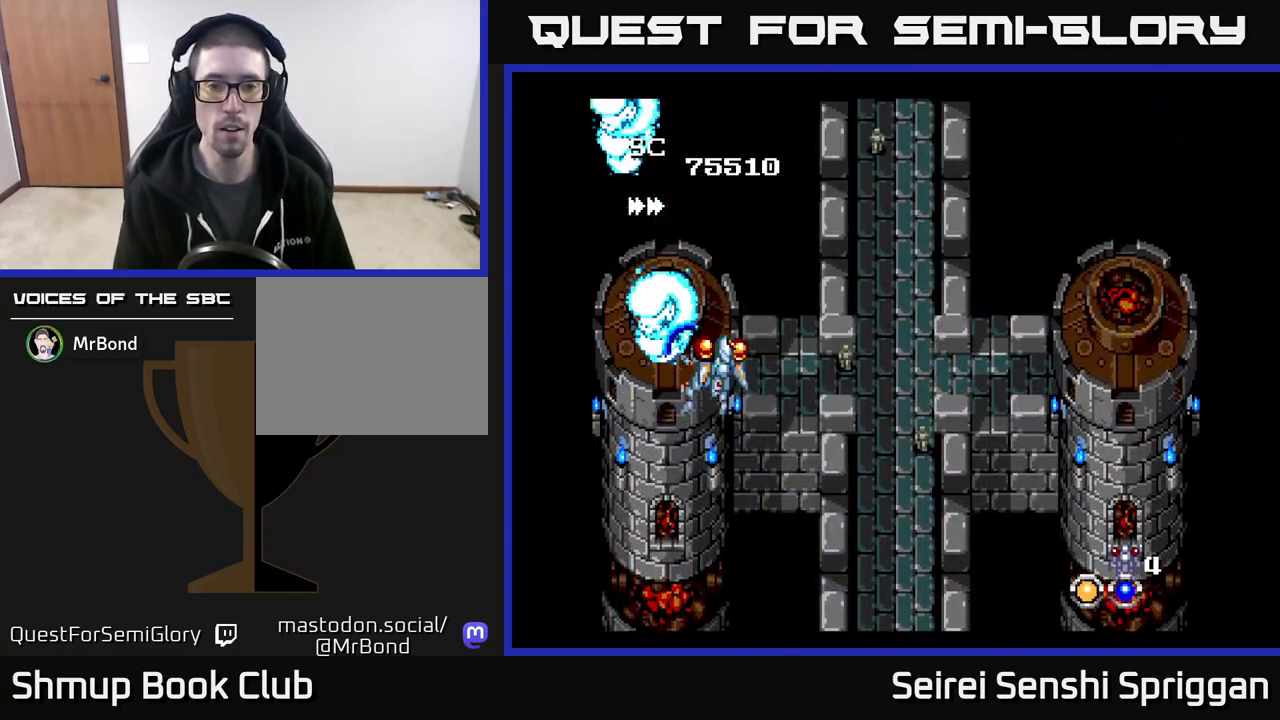
{"buttons": ["X", "DPAD_RIGHT"], "events": []}
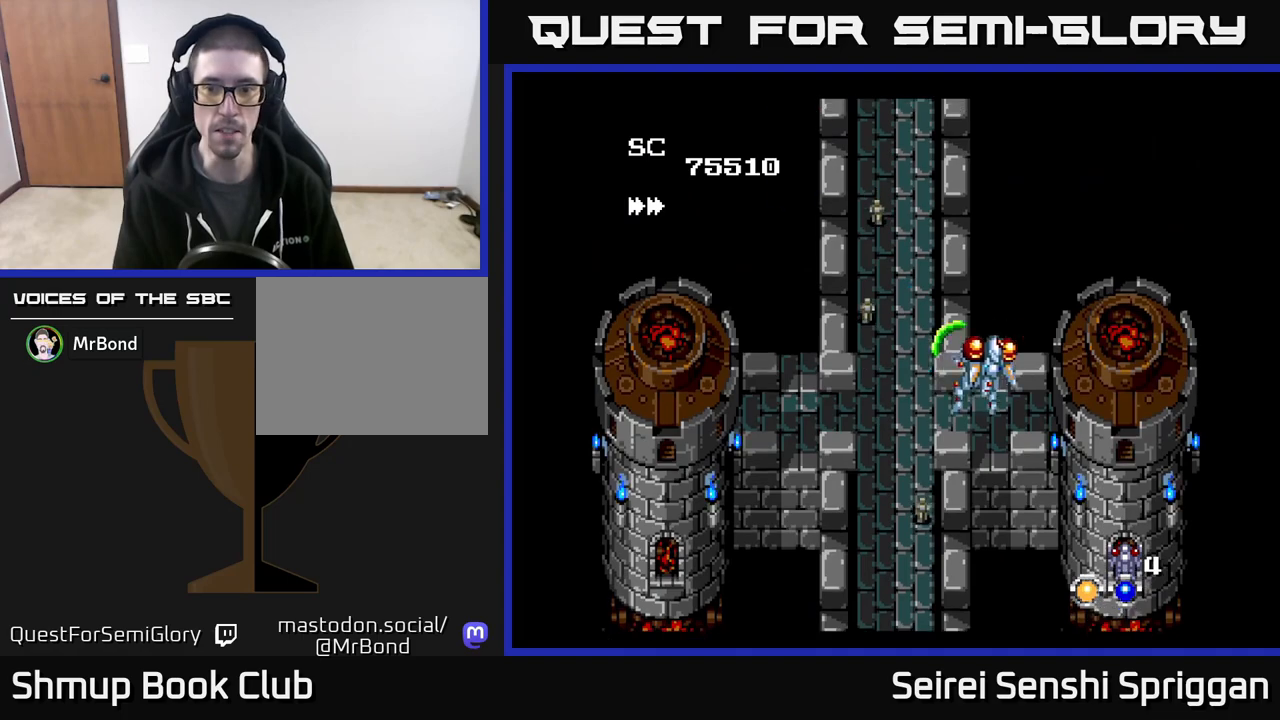
{"buttons": ["X", "DPAD_LEFT"], "events": [[200, "DPAD_DOWN", "down"], [383, "DPAD_DOWN", "up"], [417, "DPAD_RIGHT", "up"], [467, "DPAD_LEFT", "down"]]}
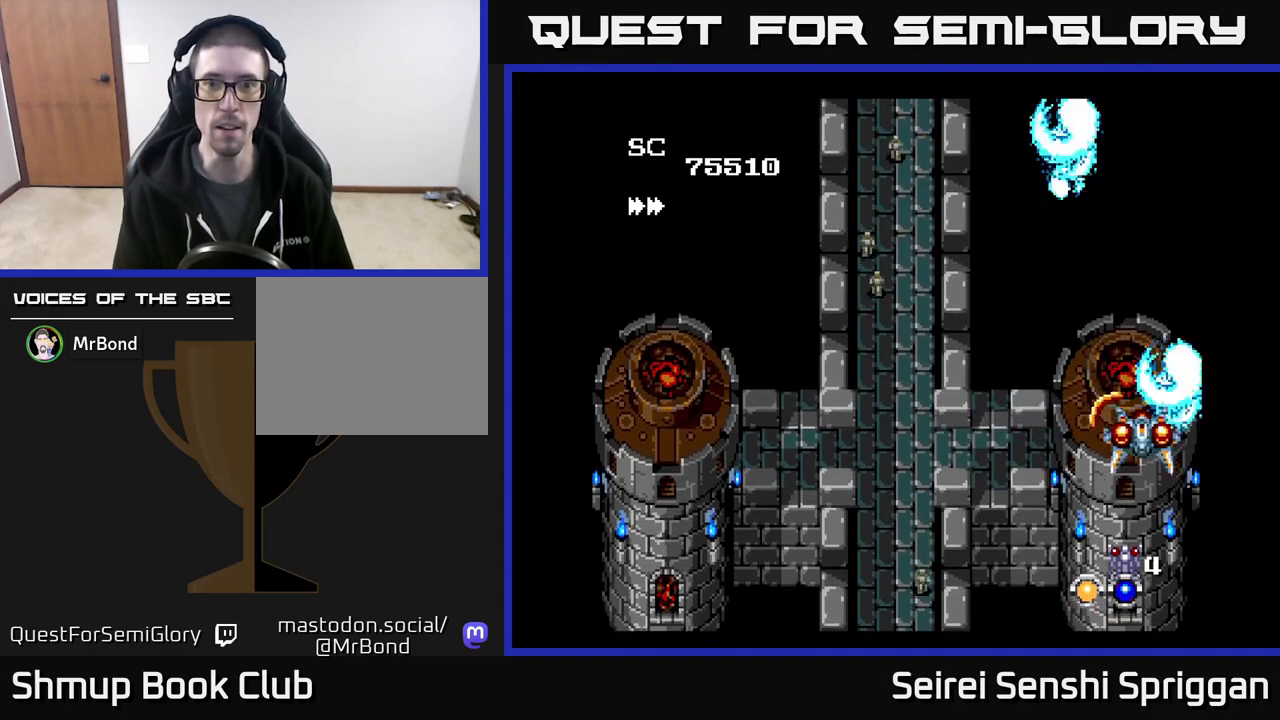
{"buttons": ["X", "DPAD_LEFT"], "events": []}
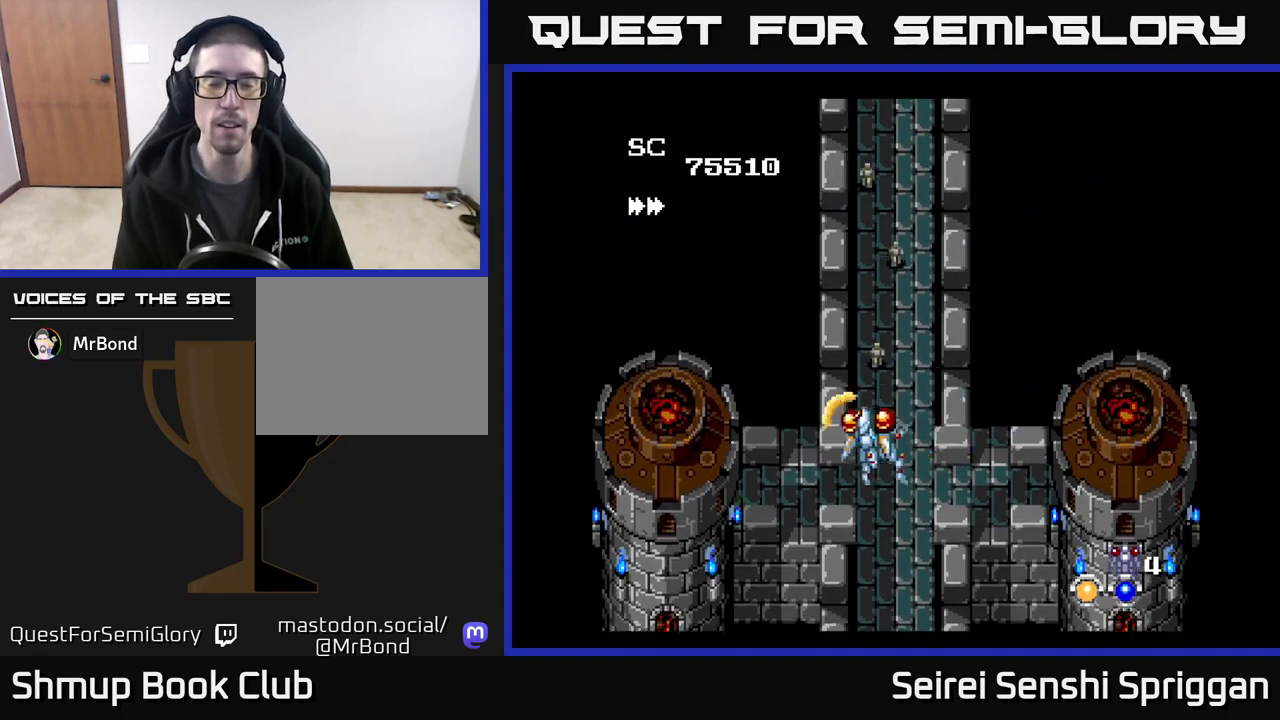
{"buttons": ["X", "DPAD_RIGHT"], "events": [[17, "DPAD_UP", "down"], [183, "DPAD_LEFT", "up"], [233, "DPAD_UP", "up"], [250, "DPAD_RIGHT", "down"]]}
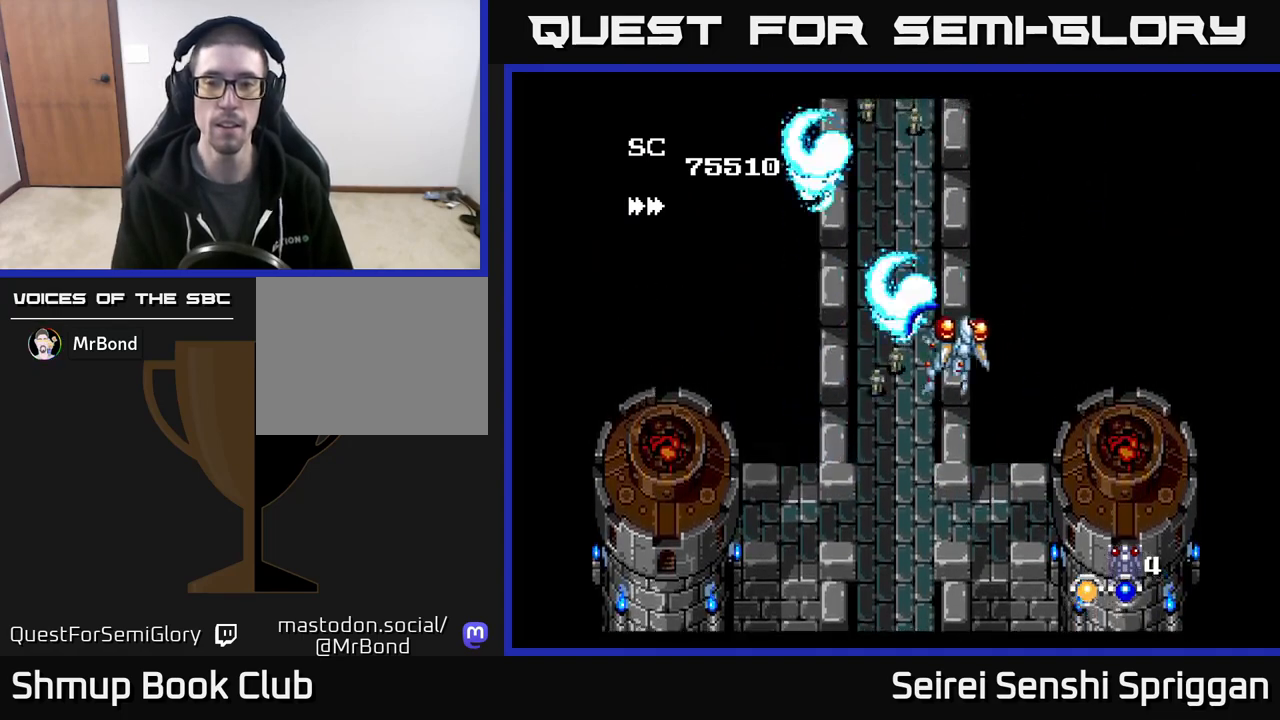
{"buttons": ["X", "DPAD_LEFT"], "events": [[317, "DPAD_DOWN", "down"], [350, "DPAD_RIGHT", "up"], [400, "DPAD_DOWN", "up"], [417, "DPAD_LEFT", "down"]]}
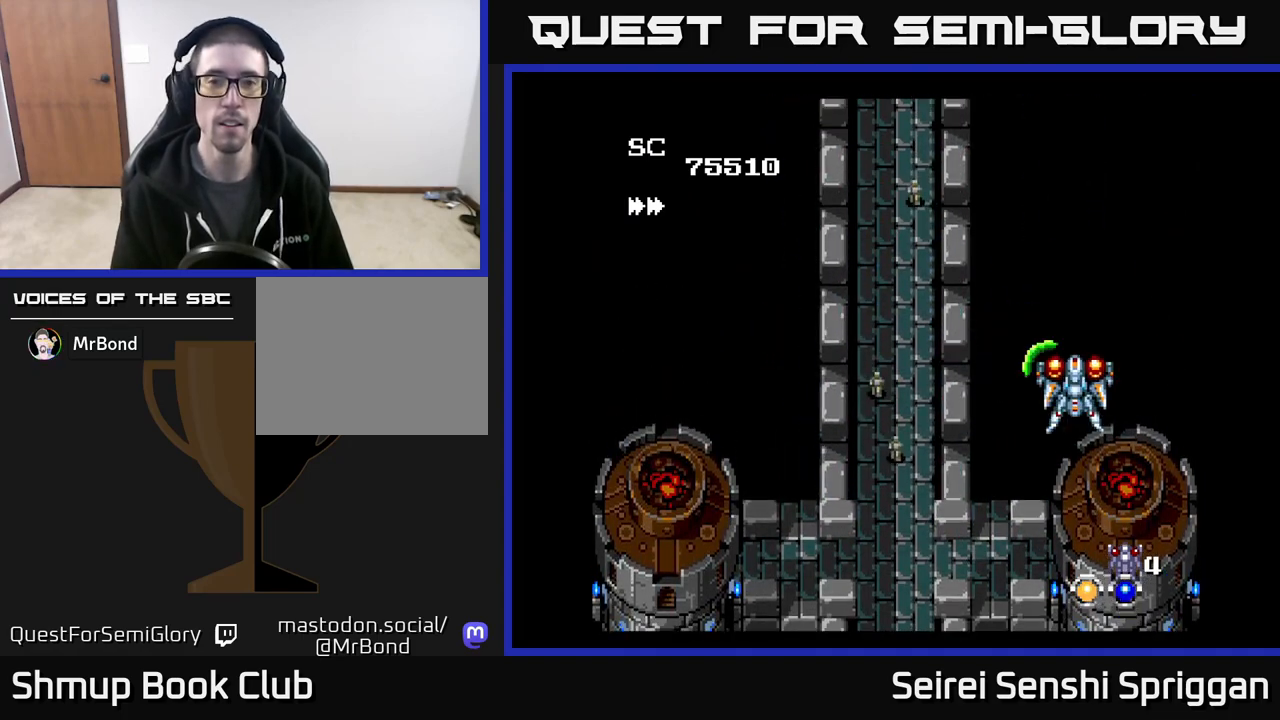
{"buttons": ["X", "DPAD_LEFT"], "events": []}
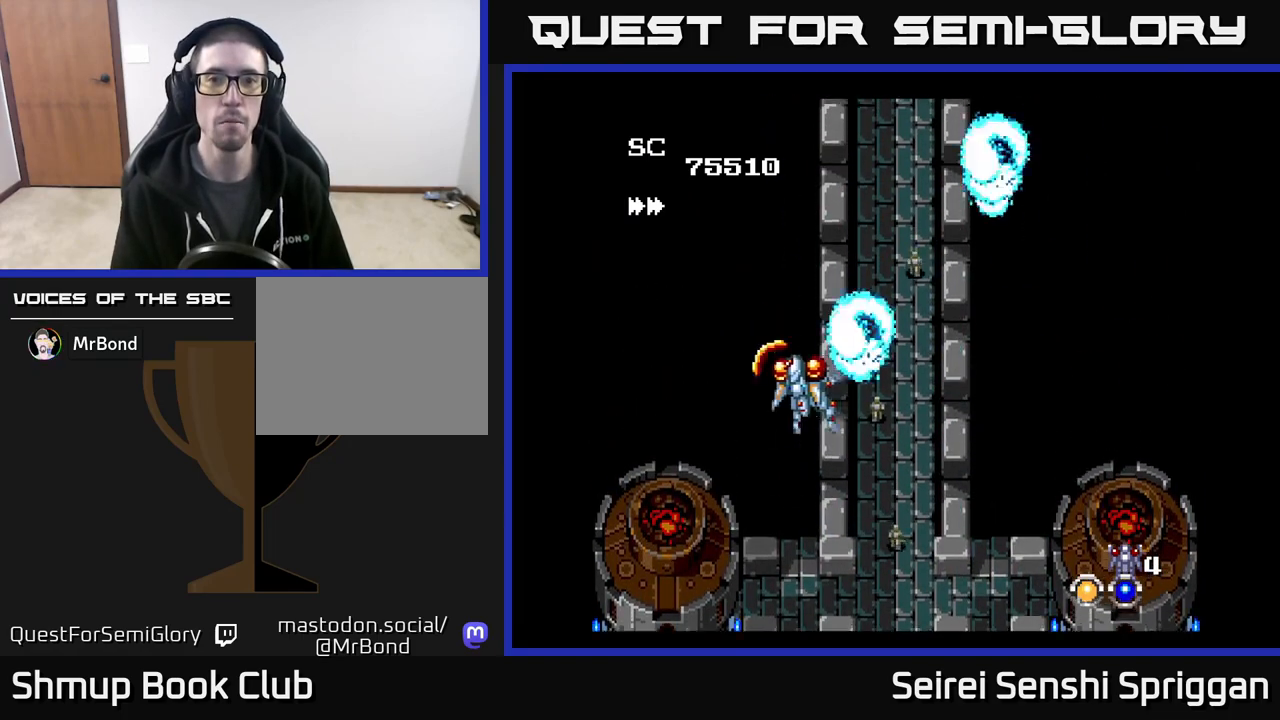
{"buttons": ["X", "DPAD_RIGHT"], "events": [[33, "DPAD_LEFT", "up"], [67, "DPAD_RIGHT", "down"]]}
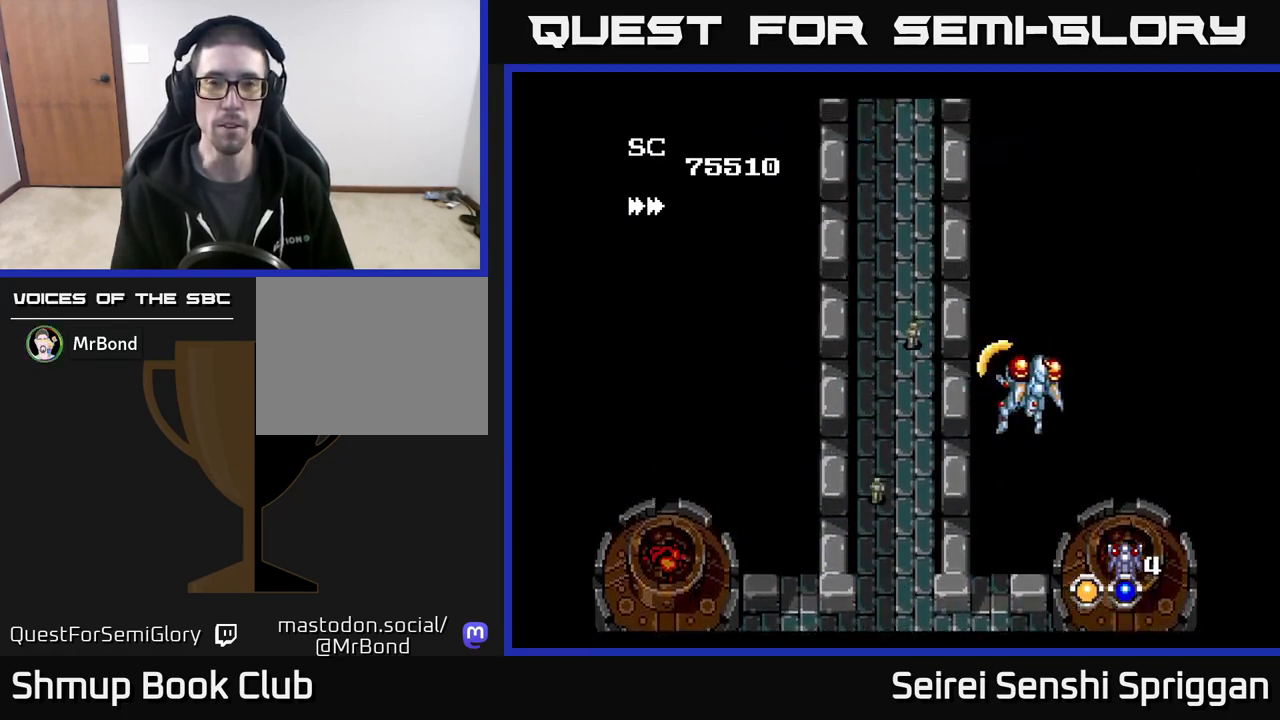
{"buttons": ["X", "DPAD_LEFT"], "events": [[217, "DPAD_RIGHT", "up"], [283, "DPAD_LEFT", "down"]]}
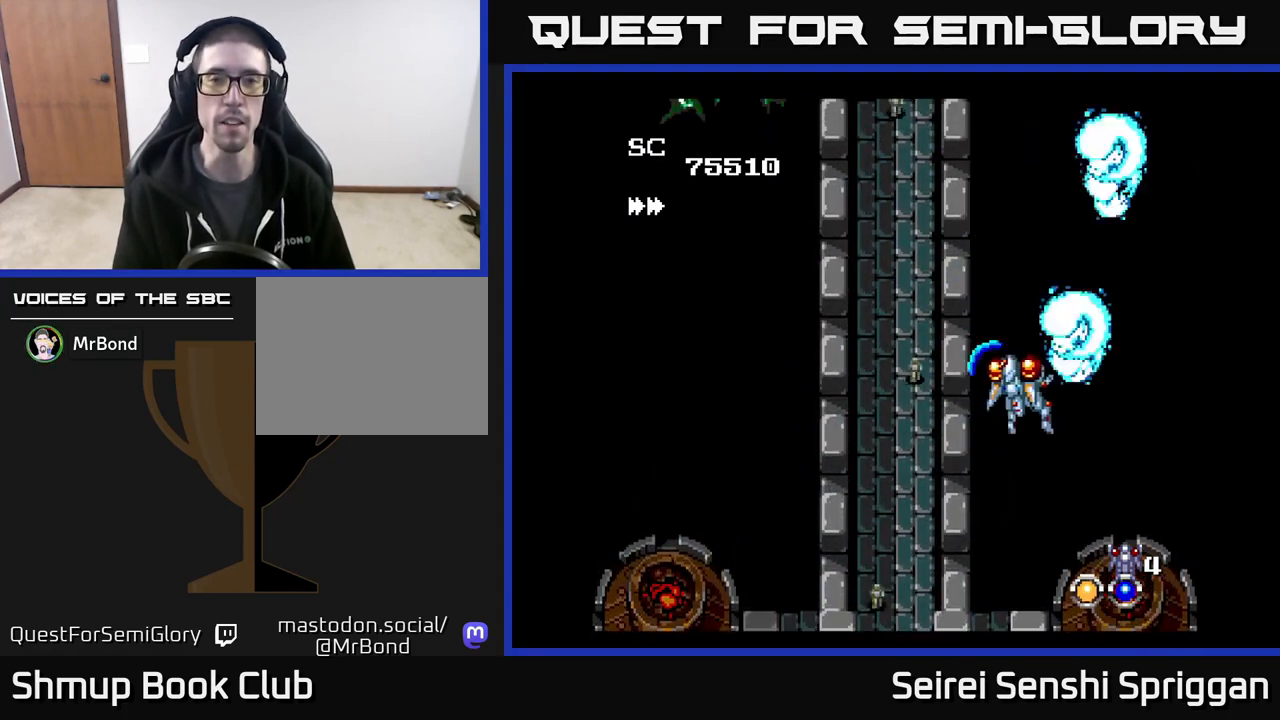
{"buttons": ["X", "DPAD_RIGHT"], "events": [[417, "DPAD_LEFT", "up"], [450, "DPAD_RIGHT", "down"]]}